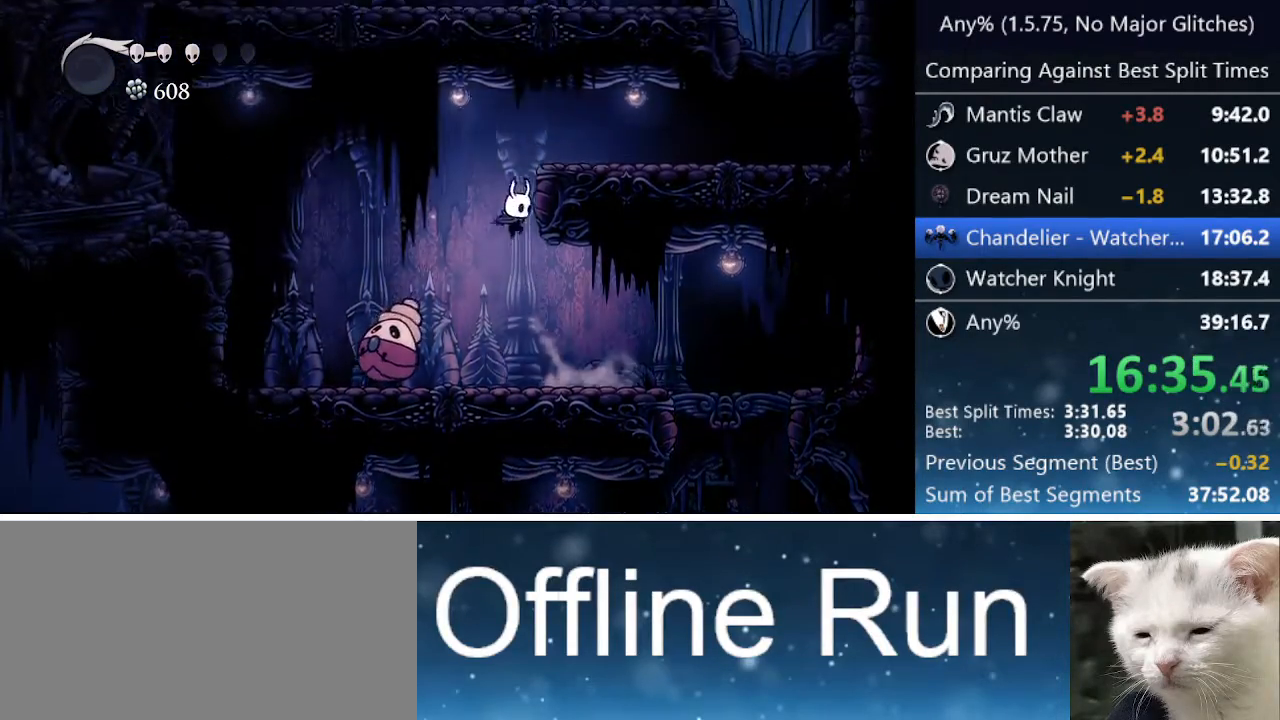
Gameplay with keyboard; each line is a JSON object with the keys held at the frame after it. "events" lists presses ("down") and releases ("up") of "cast", "cdash", "dash", "dnail", "down", "focus", "jump", "left", "menu", "nail", "pause", "right" and "up" between this image and that frame as [ms after this image, input, new state], when the widget could be followed in between. No other keys are recorded. Mouse input is not recorded. Key names are as the overlay labels them; some are game actions (e.g. jump) rather than physical keys.
{"keys": ["dash", "right"], "events": [[67, "jump", "up"], [117, "jump", "down"], [283, "dash", "down"], [383, "jump", "up"]]}
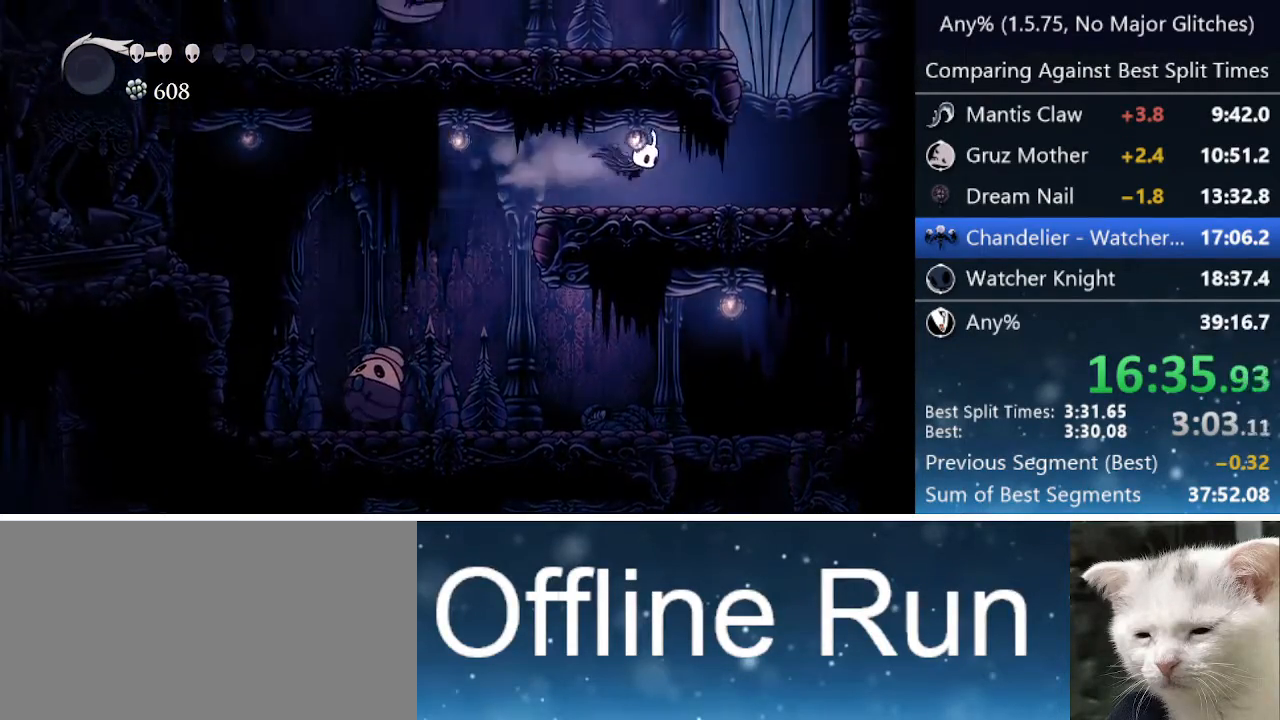
{"keys": ["jump", "left"], "events": [[17, "dash", "up"], [317, "jump", "down"], [450, "left", "down"], [450, "right", "up"]]}
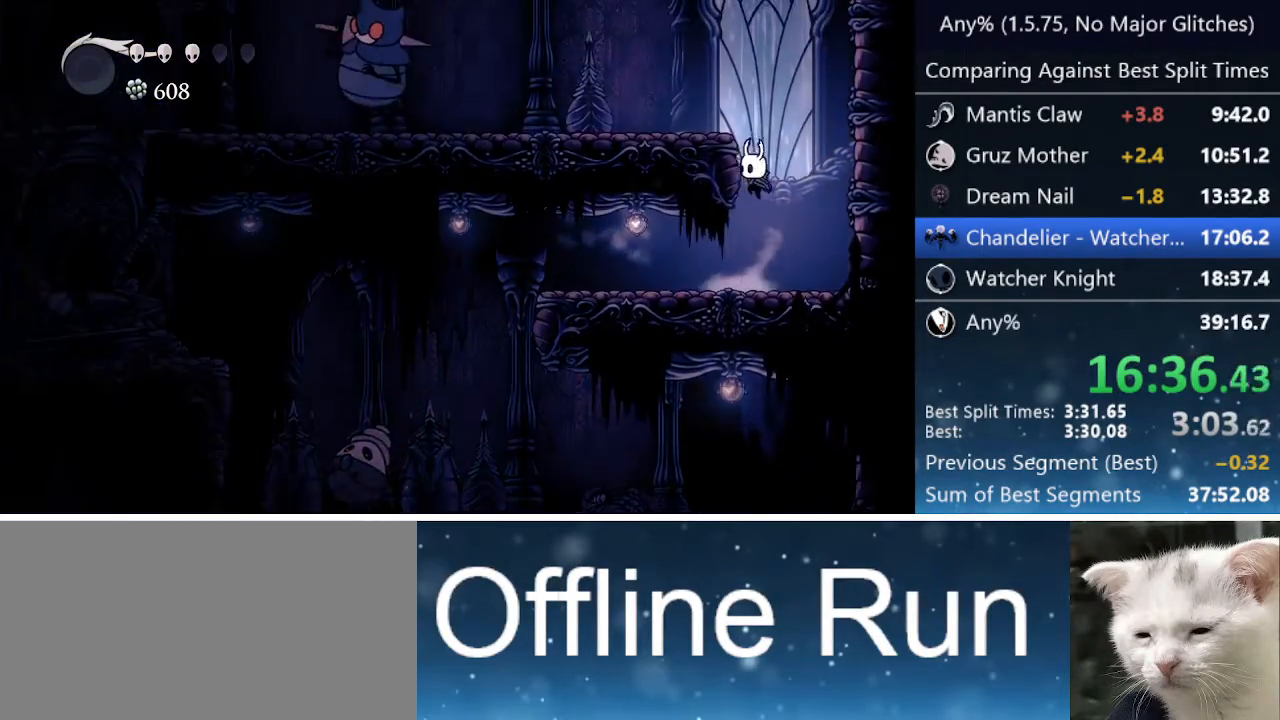
{"keys": ["dash", "left"], "events": [[83, "jump", "up"], [133, "jump", "down"], [283, "dash", "down"], [383, "jump", "up"]]}
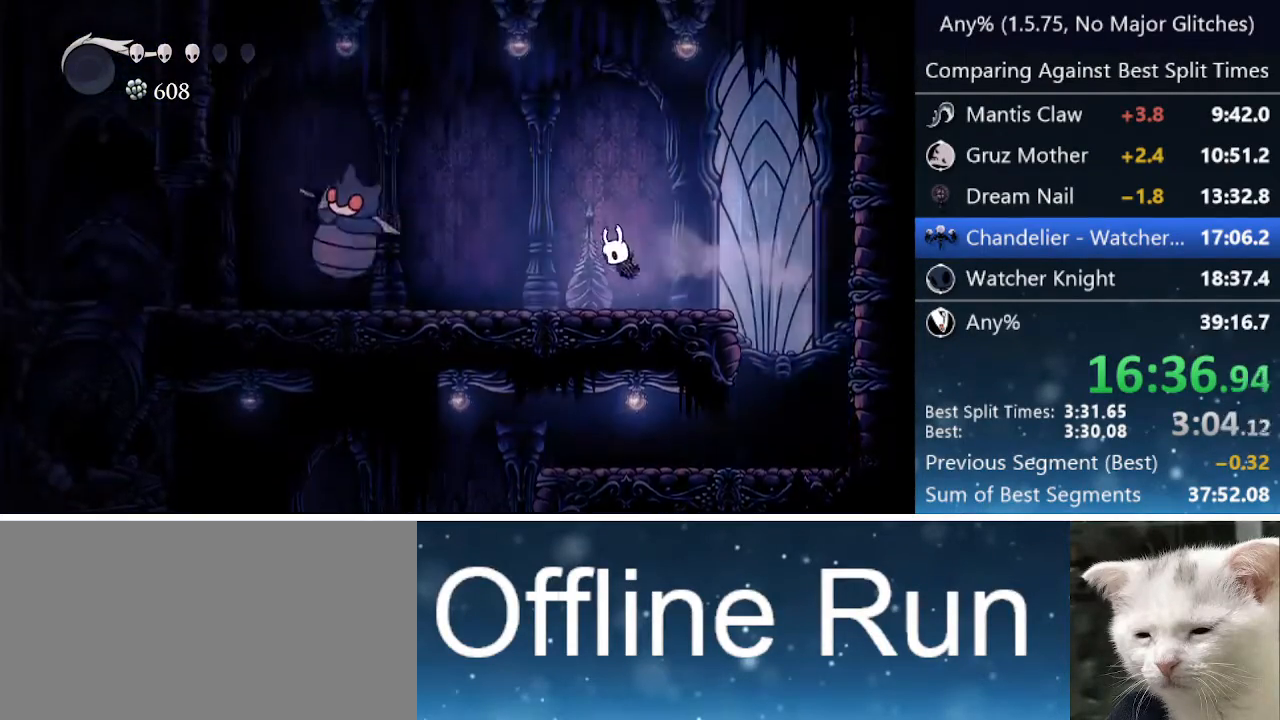
{"keys": ["left"], "events": [[50, "dash", "up"]]}
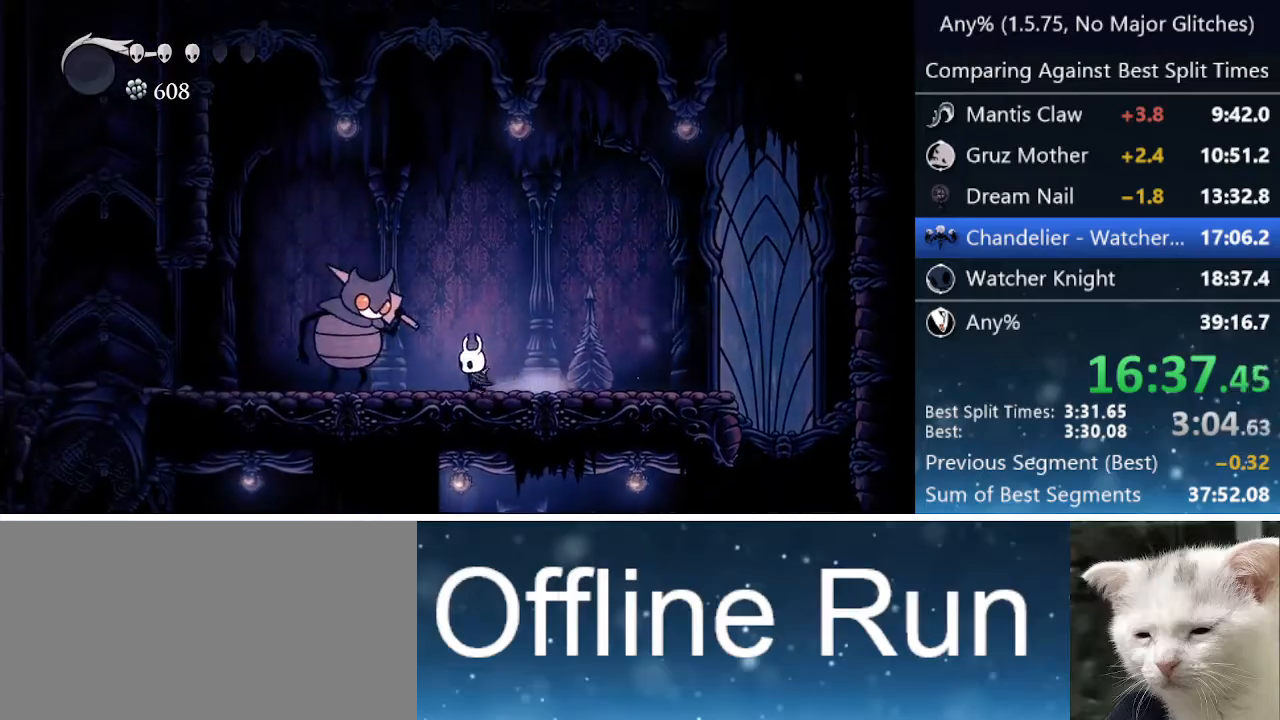
{"keys": ["dash", "left"], "events": [[33, "jump", "down"], [33, "nail", "down"], [117, "left", "up"], [117, "right", "down"], [450, "dash", "down"], [450, "left", "down"], [450, "nail", "up"], [450, "right", "up"], [500, "jump", "up"]]}
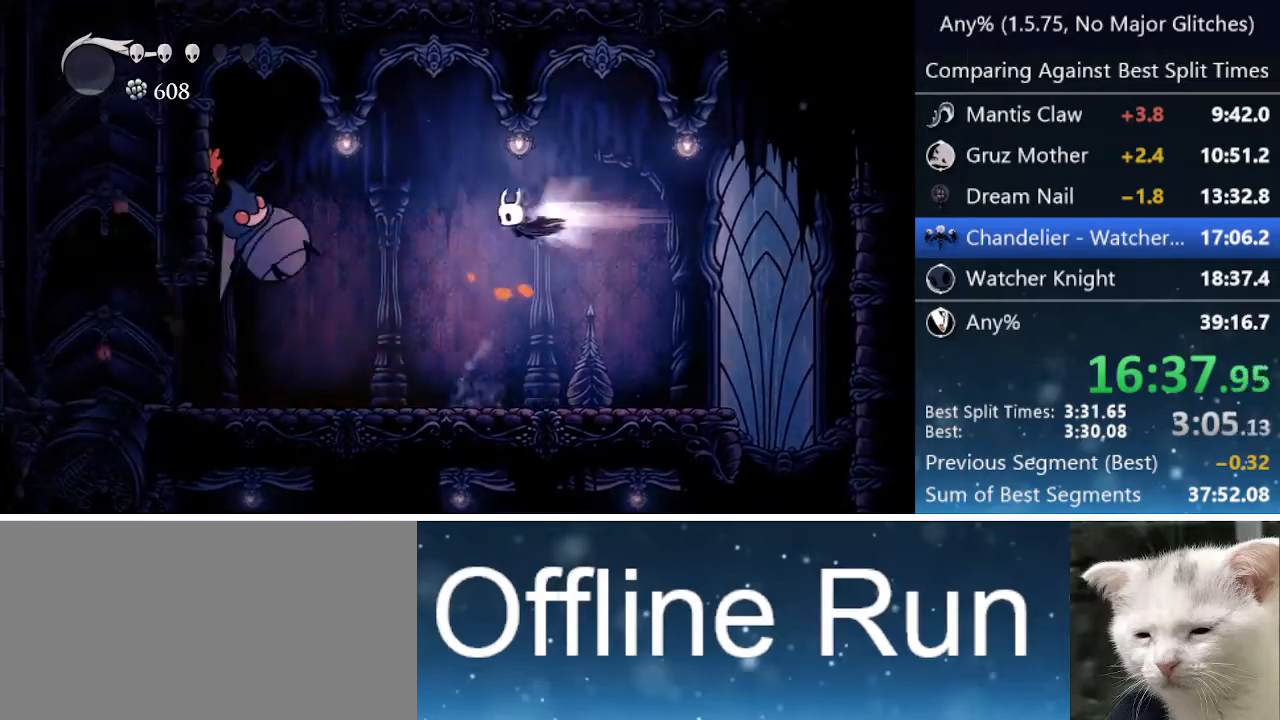
{"keys": ["nail"], "events": [[267, "dash", "up"], [467, "left", "up"], [500, "nail", "down"]]}
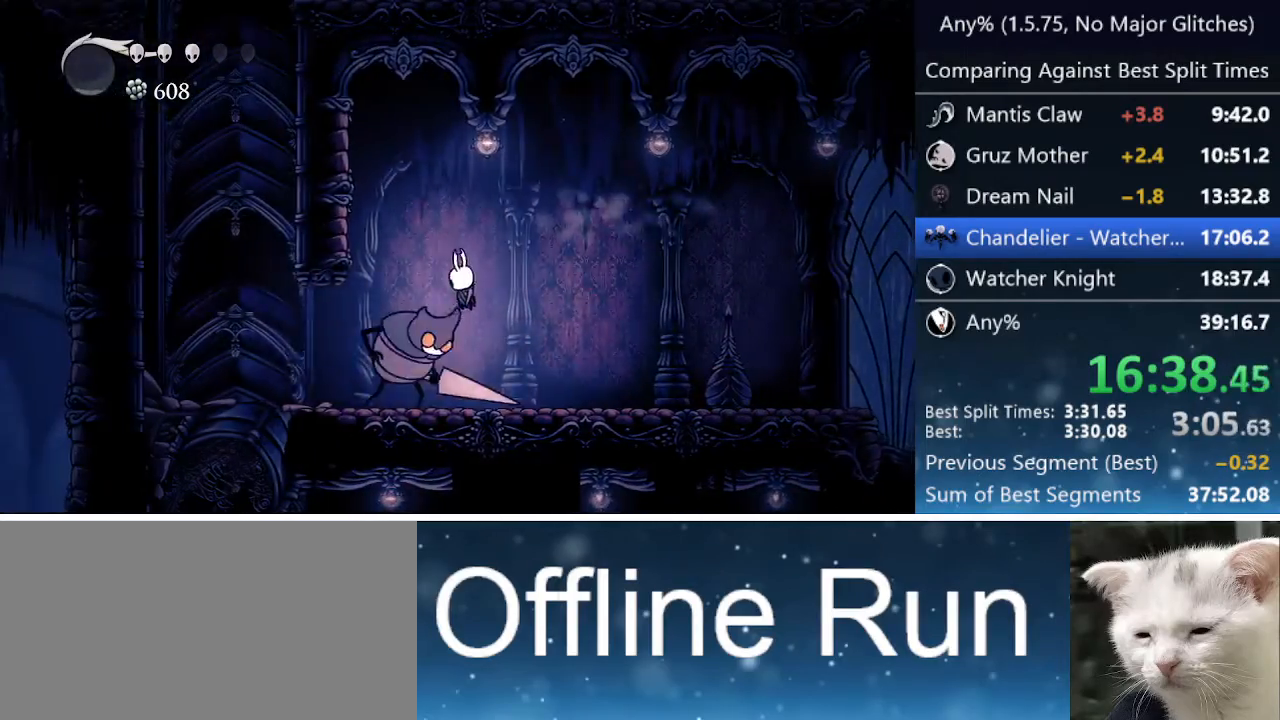
{"keys": ["jump", "nail"], "events": [[200, "nail", "up"], [300, "left", "down"], [350, "jump", "down"], [350, "nail", "down"], [483, "left", "up"]]}
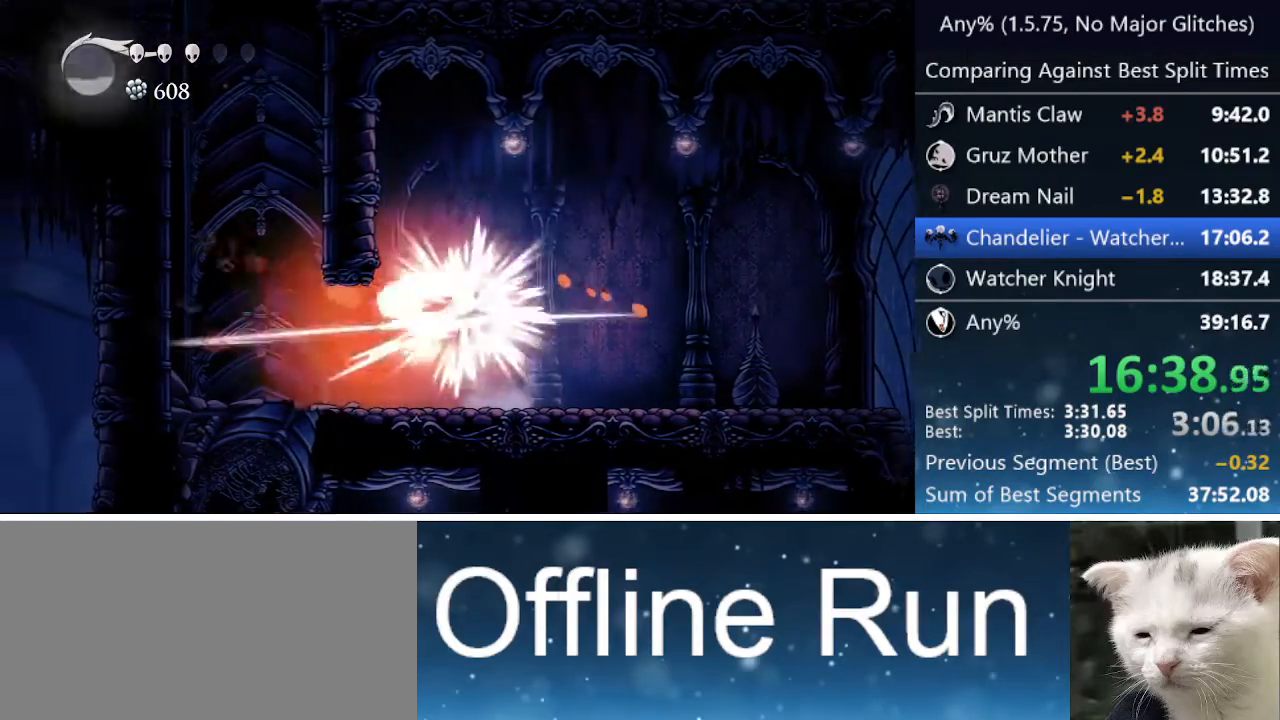
{"keys": ["right"], "events": [[117, "jump", "up"], [117, "left", "down"], [117, "nail", "up"], [350, "nail", "down"], [400, "left", "up"], [400, "right", "down"], [450, "nail", "up"]]}
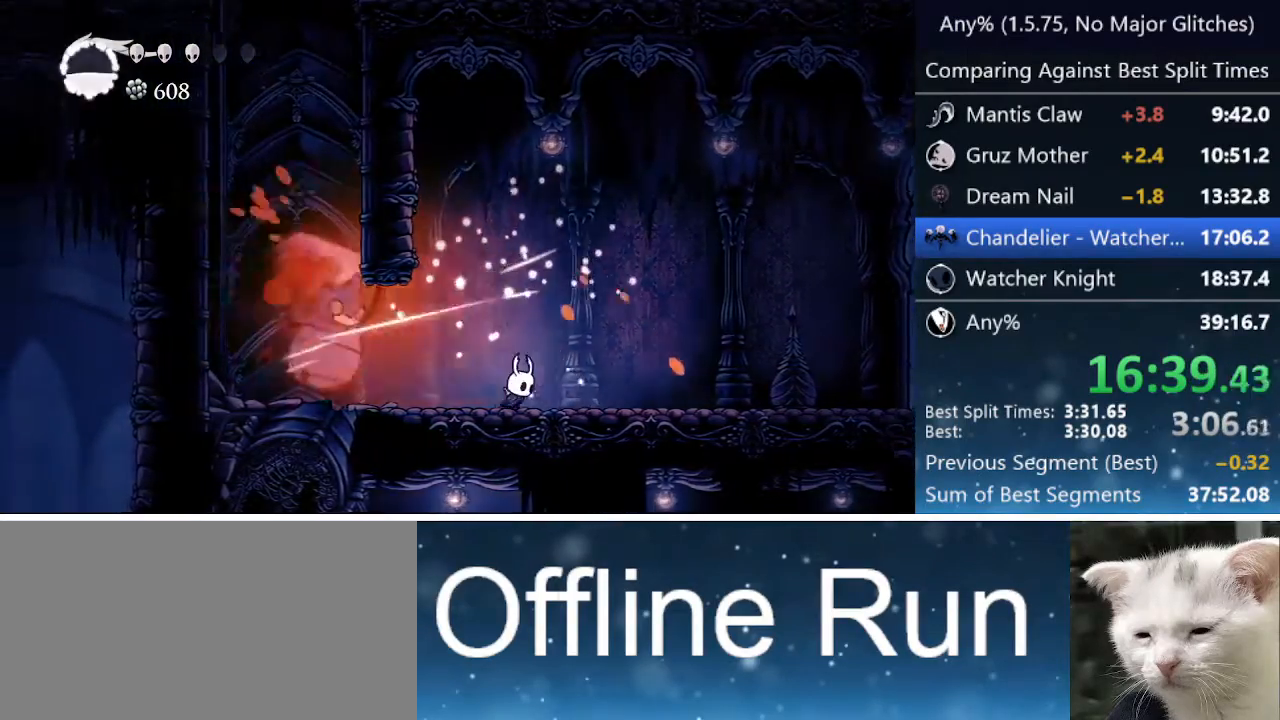
{"keys": ["left"], "events": [[183, "jump", "down"], [217, "left", "down"], [217, "right", "up"], [317, "jump", "up"]]}
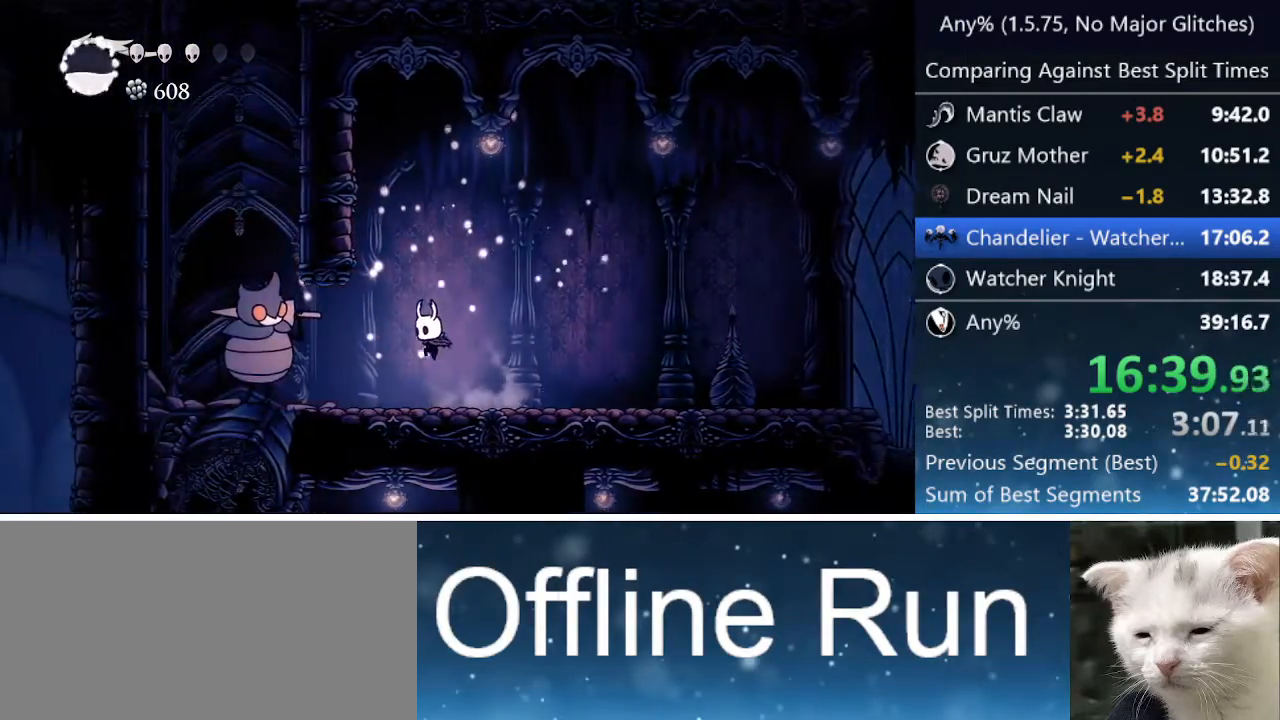
{"keys": ["left"], "events": [[200, "nail", "down"], [383, "nail", "up"]]}
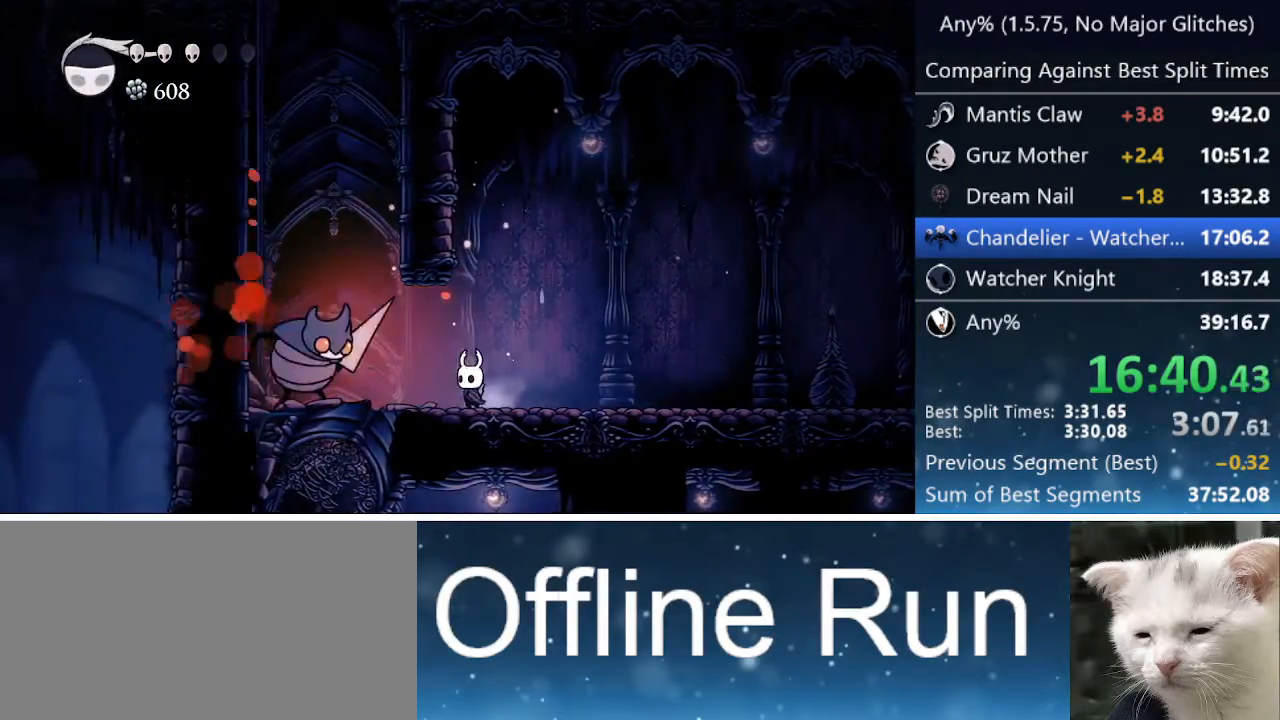
{"keys": ["left"], "events": [[67, "jump", "down"], [67, "nail", "down"], [167, "left", "up"], [167, "right", "down"], [367, "jump", "up"], [450, "left", "down"], [450, "nail", "up"], [450, "right", "up"]]}
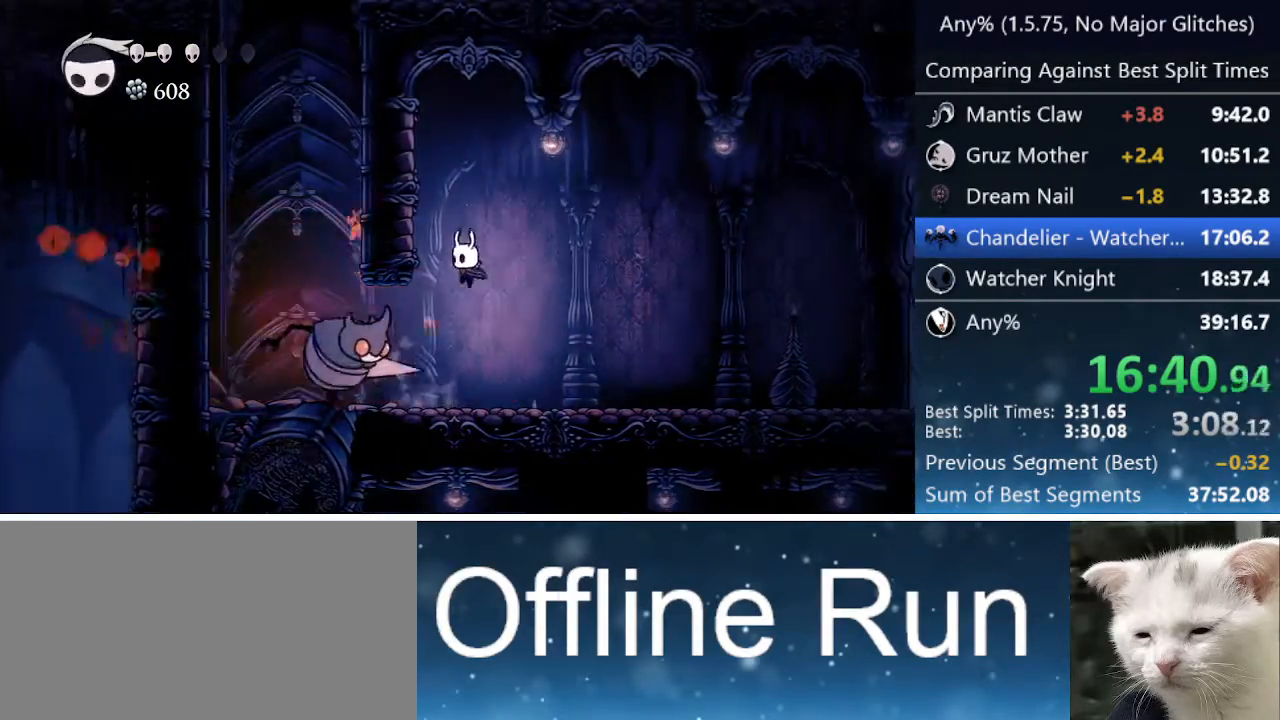
{"keys": [], "events": [[33, "dash", "down"], [267, "dash", "up"], [267, "left", "up"]]}
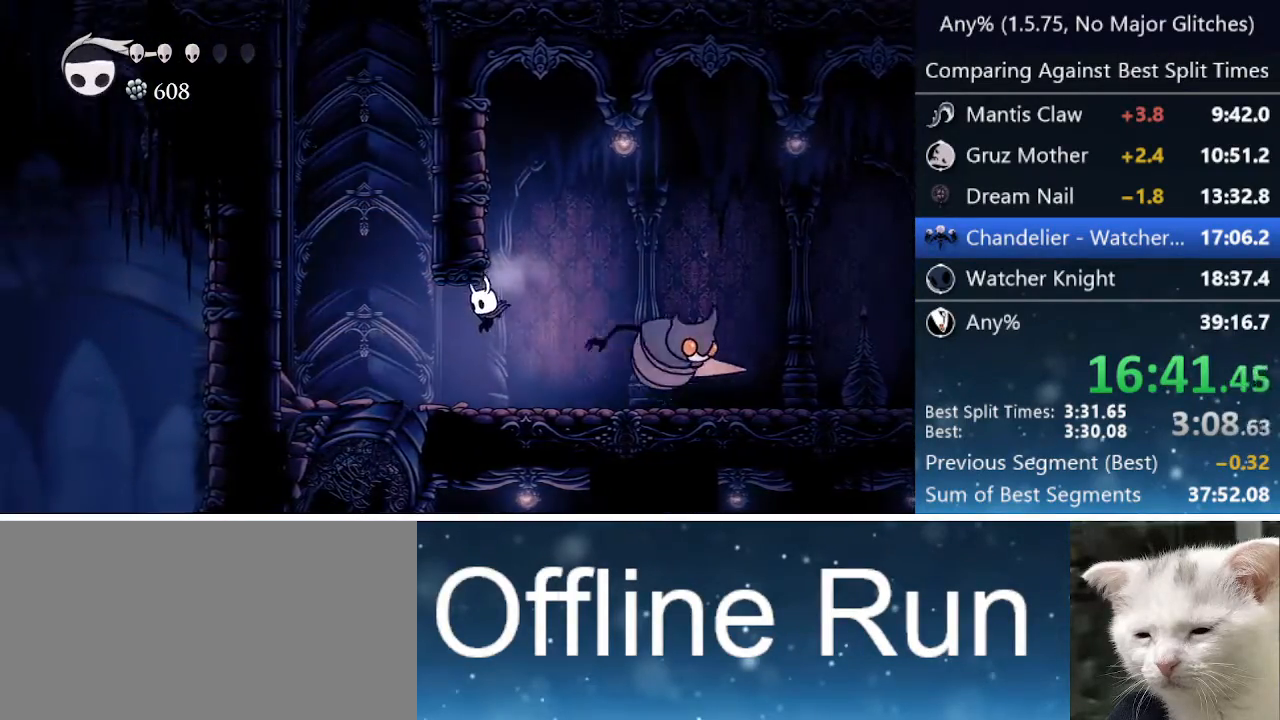
{"keys": ["jump", "right"], "events": [[50, "left", "down"], [200, "jump", "down"], [383, "left", "up"], [383, "right", "down"]]}
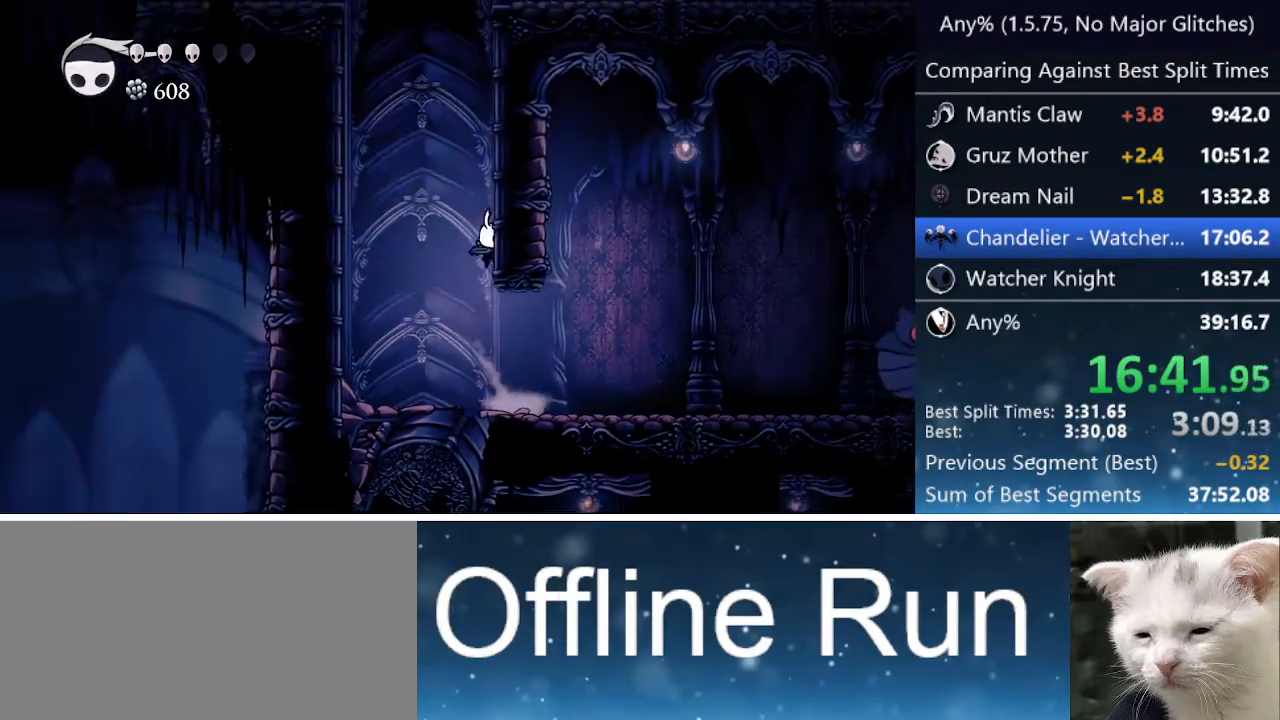
{"keys": ["jump", "right"], "events": [[33, "jump", "up"], [83, "jump", "down"], [400, "jump", "up"], [450, "jump", "down"]]}
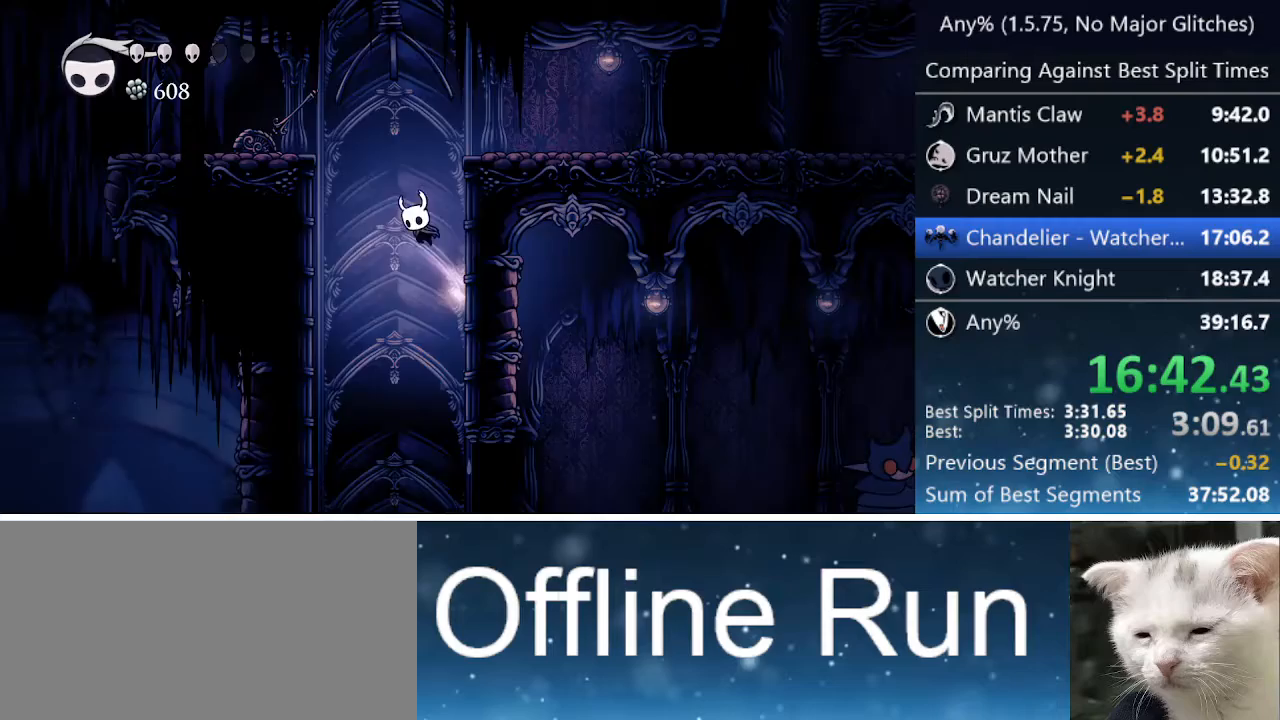
{"keys": ["right"], "events": [[283, "jump", "up"]]}
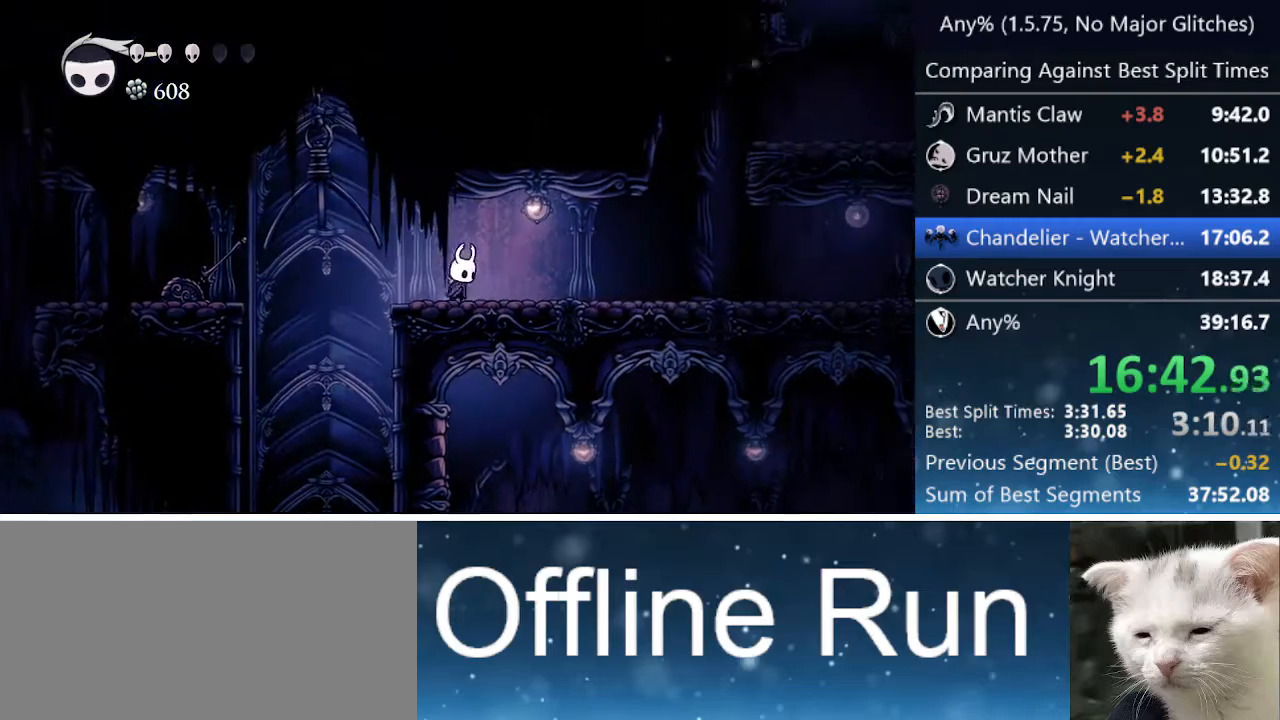
{"keys": ["focus"], "events": [[17, "focus", "down"], [17, "right", "up"]]}
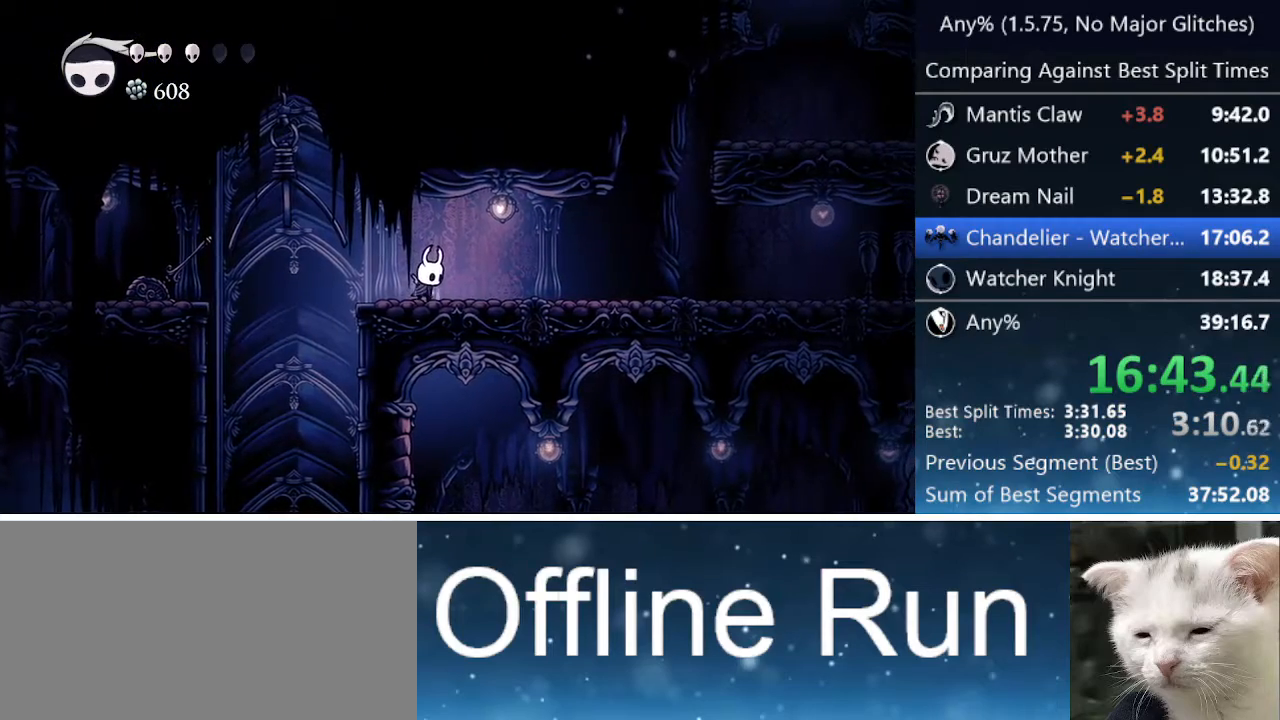
{"keys": ["focus"], "events": []}
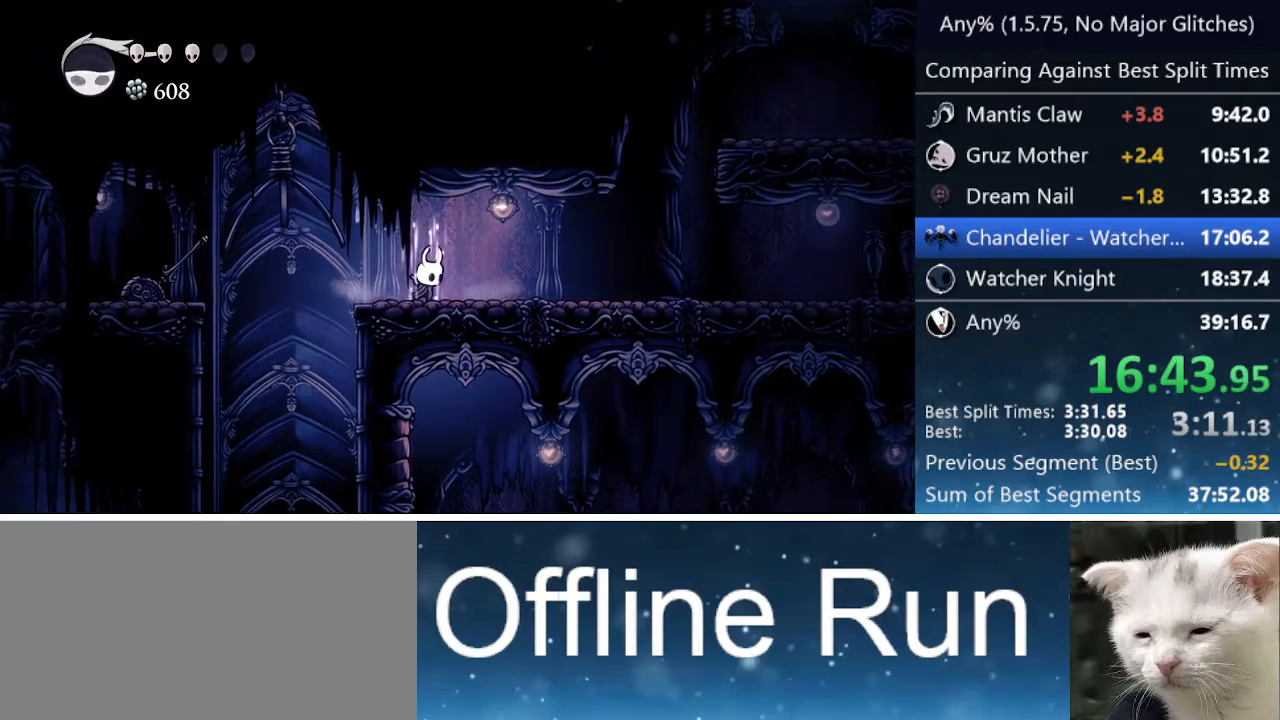
{"keys": ["focus"], "events": []}
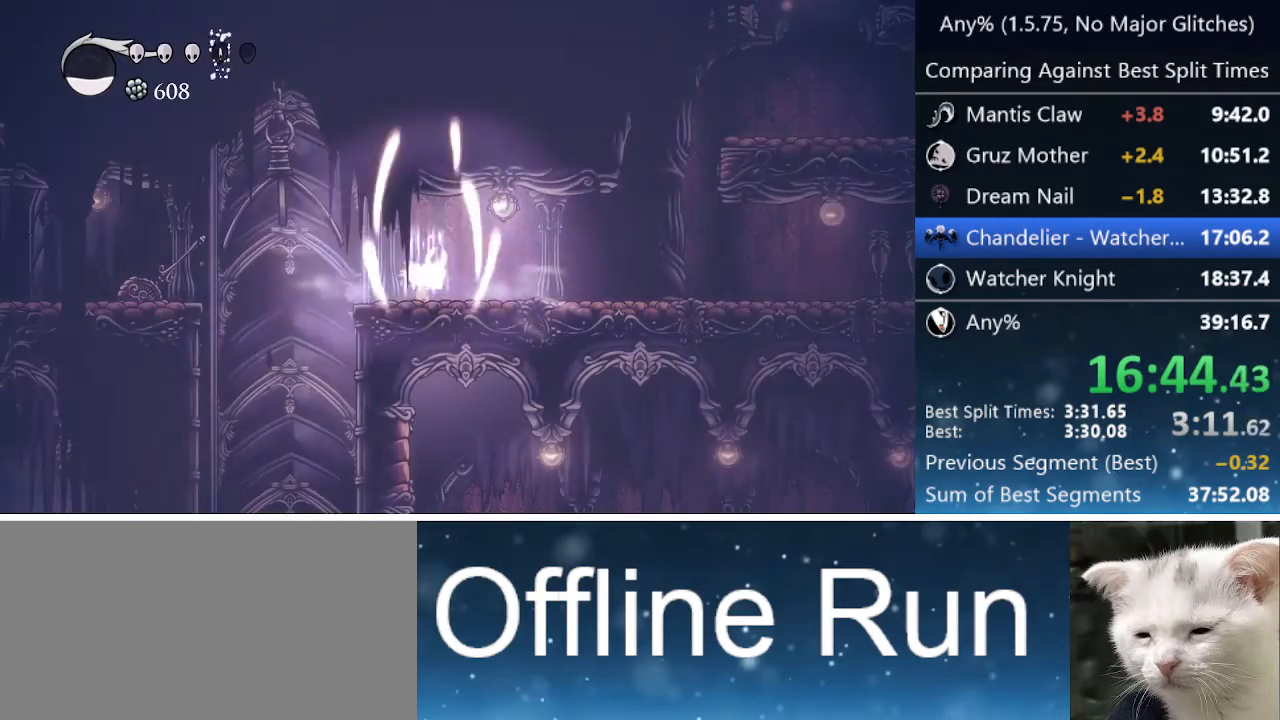
{"keys": ["dash", "right"], "events": [[50, "focus", "up"], [400, "right", "down"], [433, "dash", "down"]]}
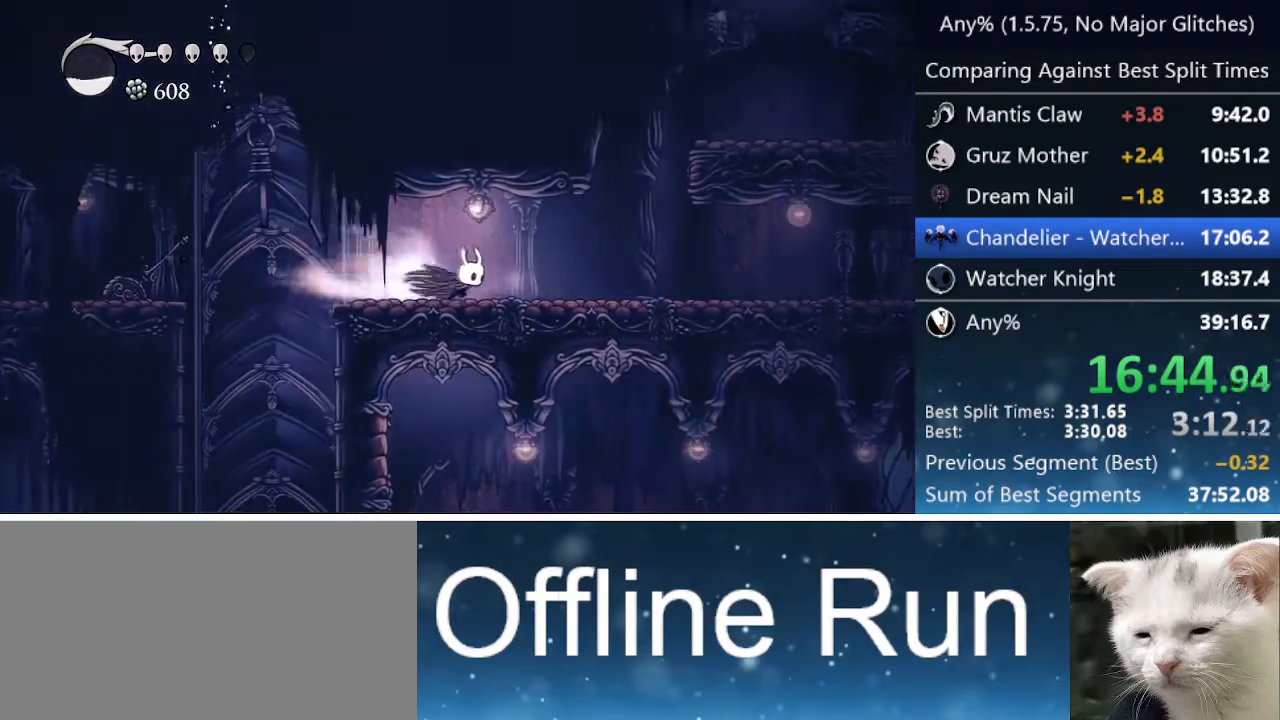
{"keys": ["jump", "right"], "events": [[67, "dash", "up"], [267, "jump", "down"]]}
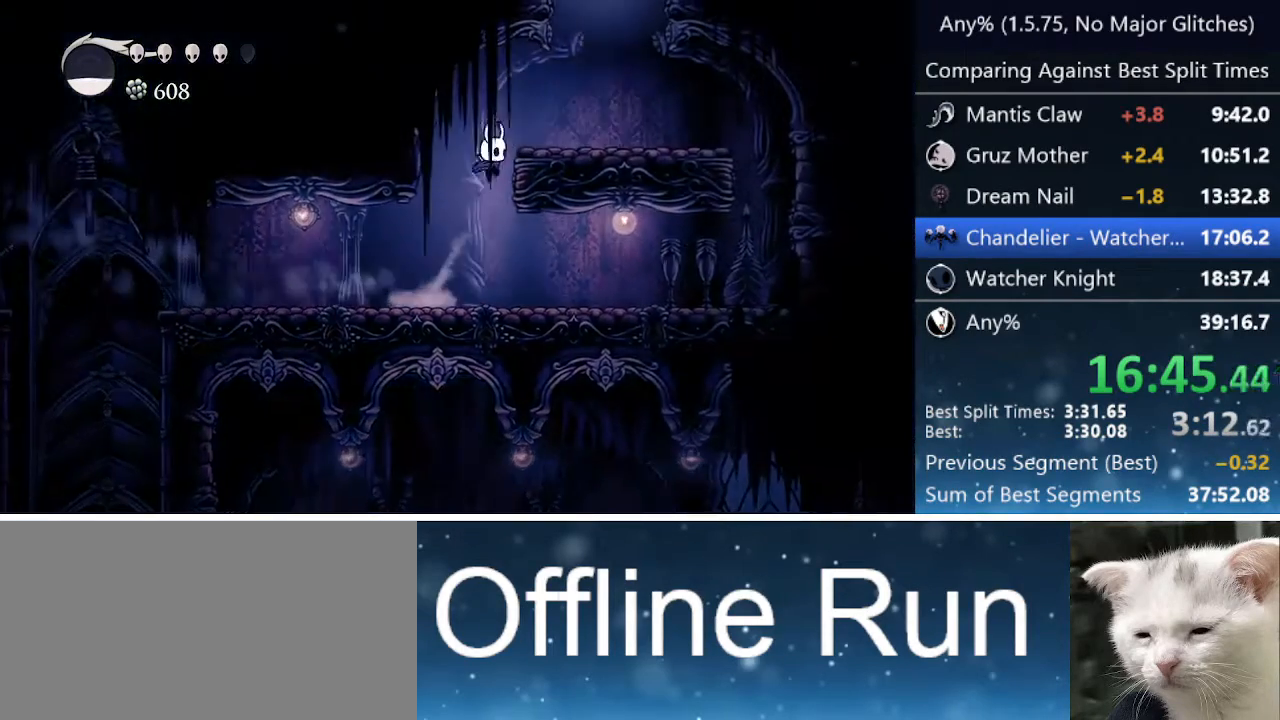
{"keys": ["jump", "right"], "events": [[183, "jump", "up"], [317, "jump", "down"]]}
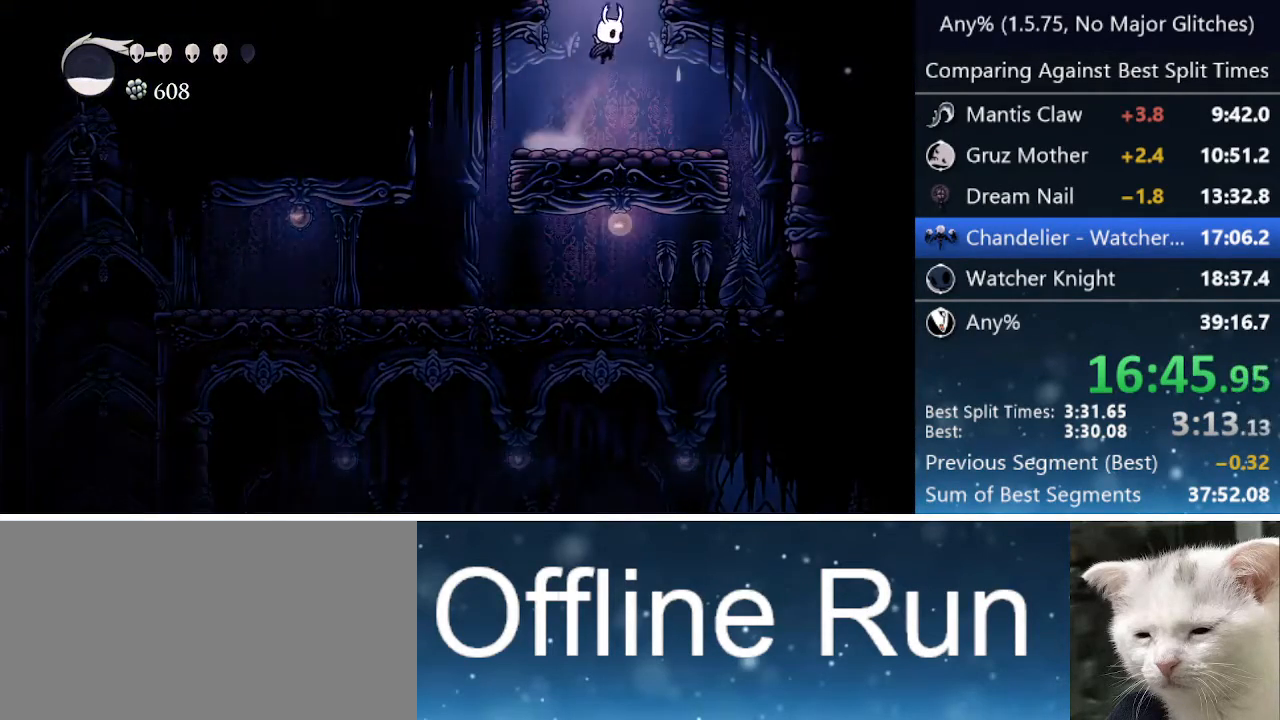
{"keys": ["jump", "nail", "right", "up"], "events": [[250, "jump", "up"], [250, "nail", "down"], [250, "up", "down"], [350, "jump", "down"], [350, "nail", "up"], [350, "up", "up"], [383, "jump", "up"], [433, "jump", "down"], [433, "nail", "down"], [483, "up", "down"]]}
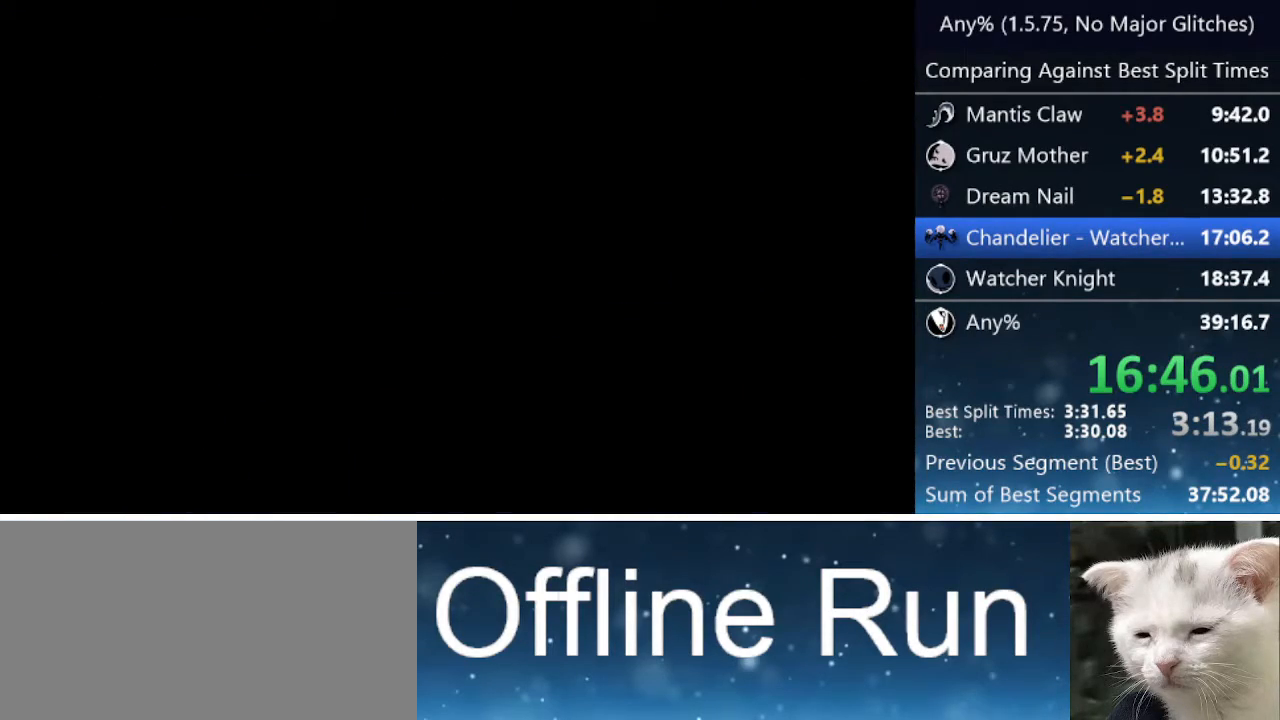
{"keys": ["jump", "nail", "right", "up"], "events": [[17, "jump", "up"], [17, "up", "up"], [67, "nail", "up"], [117, "jump", "down"], [117, "nail", "down"], [117, "up", "down"], [167, "up", "up"], [217, "jump", "up"], [217, "nail", "up"], [267, "jump", "down"], [267, "up", "down"], [317, "nail", "down"], [367, "jump", "up"], [367, "up", "up"], [400, "nail", "up"], [450, "jump", "down"], [450, "nail", "down"], [450, "up", "down"]]}
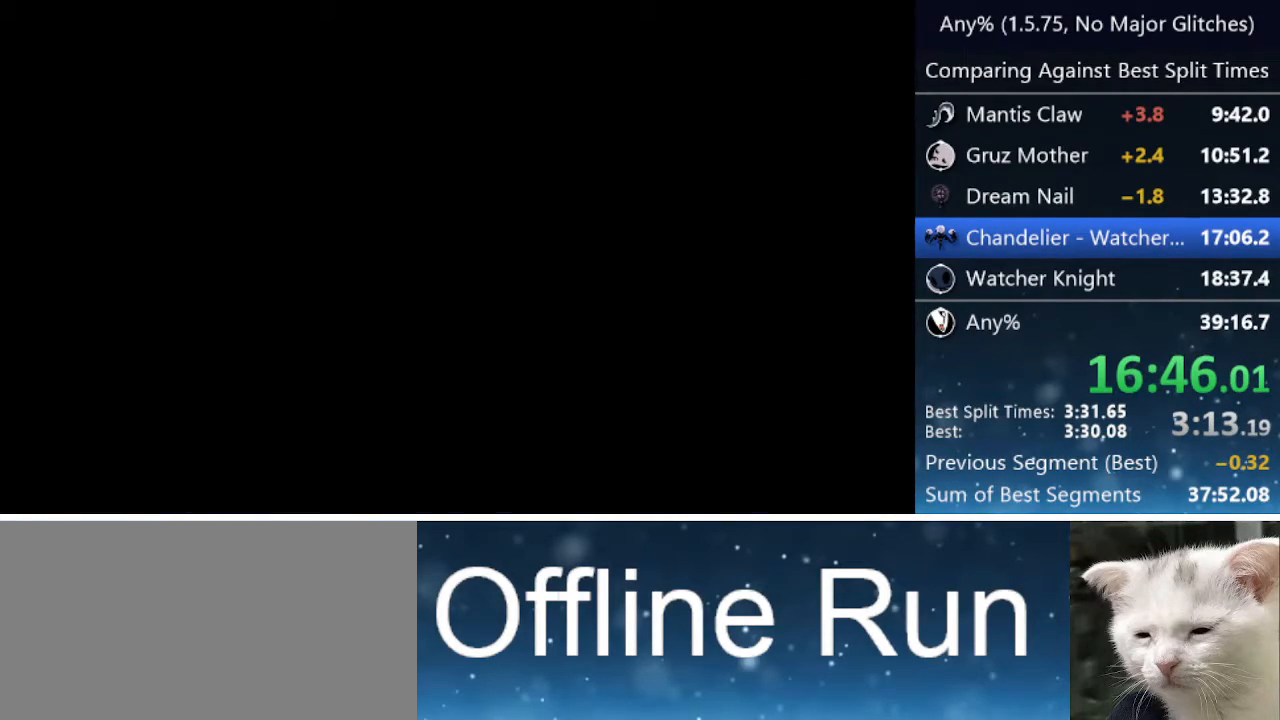
{"keys": ["jump", "nail", "right"], "events": [[33, "jump", "up"], [33, "up", "up"], [83, "nail", "up"], [133, "jump", "down"], [133, "nail", "down"], [133, "up", "down"], [233, "jump", "up"], [233, "nail", "up"], [233, "up", "up"], [283, "jump", "down"], [317, "nail", "down"], [317, "up", "down"], [367, "jump", "up"], [367, "nail", "up"], [367, "up", "up"], [417, "jump", "down"], [467, "nail", "down"]]}
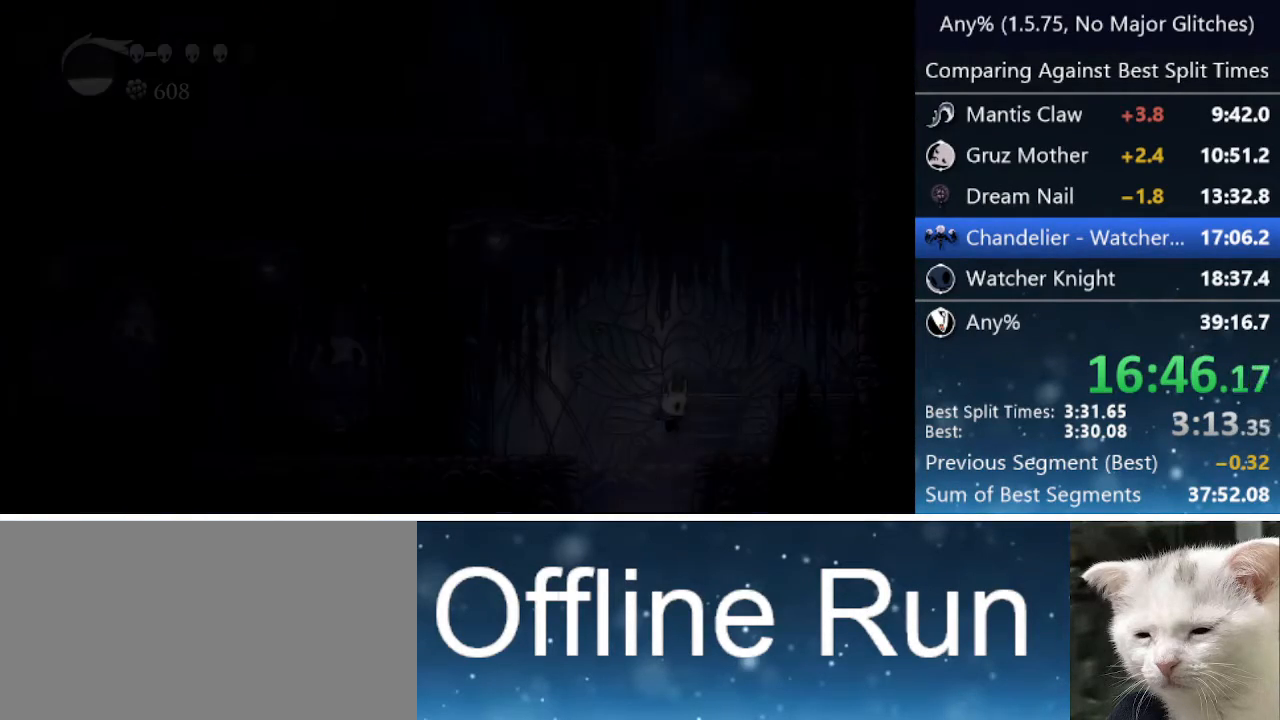
{"keys": ["right"], "events": [[17, "jump", "up"], [50, "nail", "up"]]}
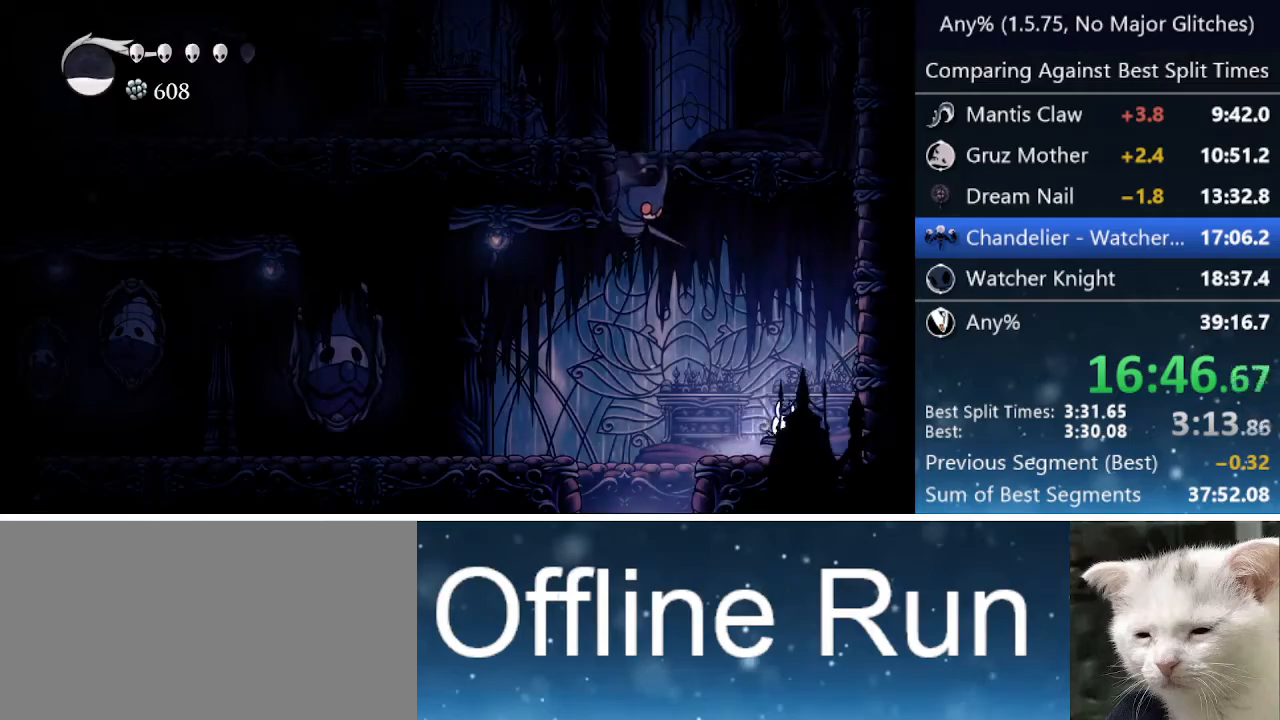
{"keys": ["jump", "right"], "events": [[33, "jump", "down"], [367, "jump", "up"], [450, "jump", "down"]]}
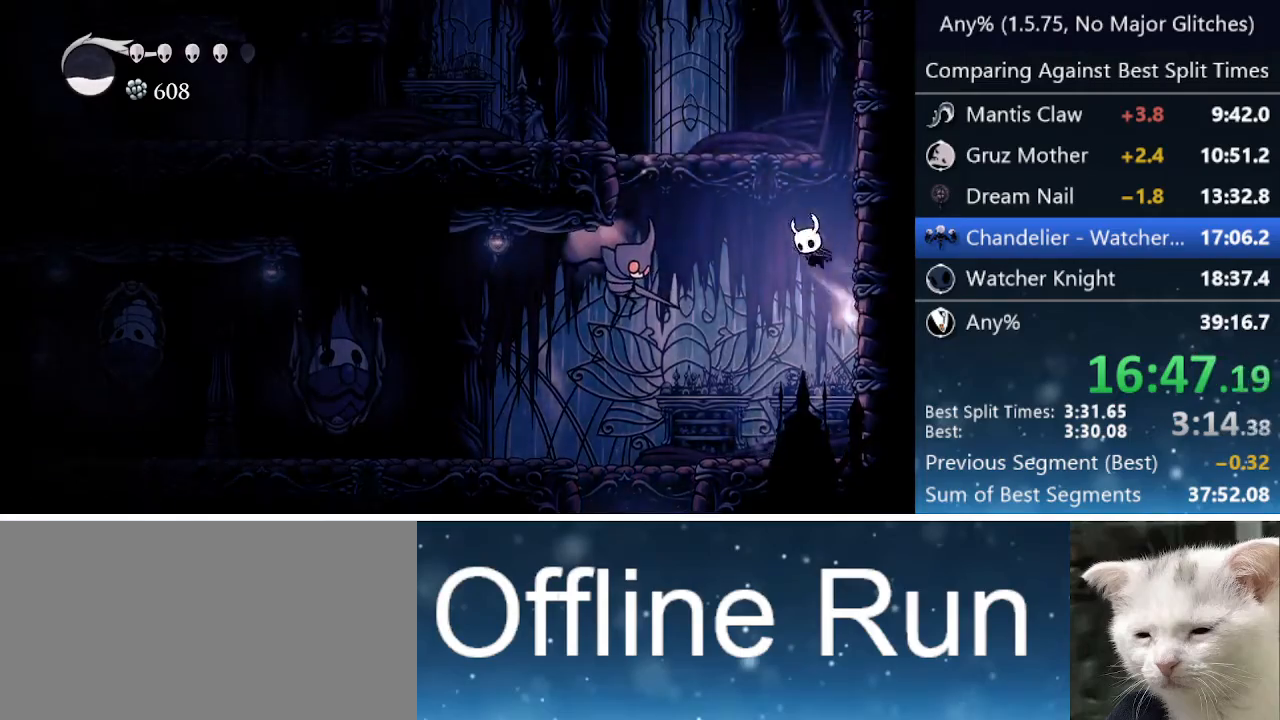
{"keys": ["jump", "left"], "events": [[133, "jump", "up"], [317, "jump", "down"], [317, "left", "down"], [317, "right", "up"]]}
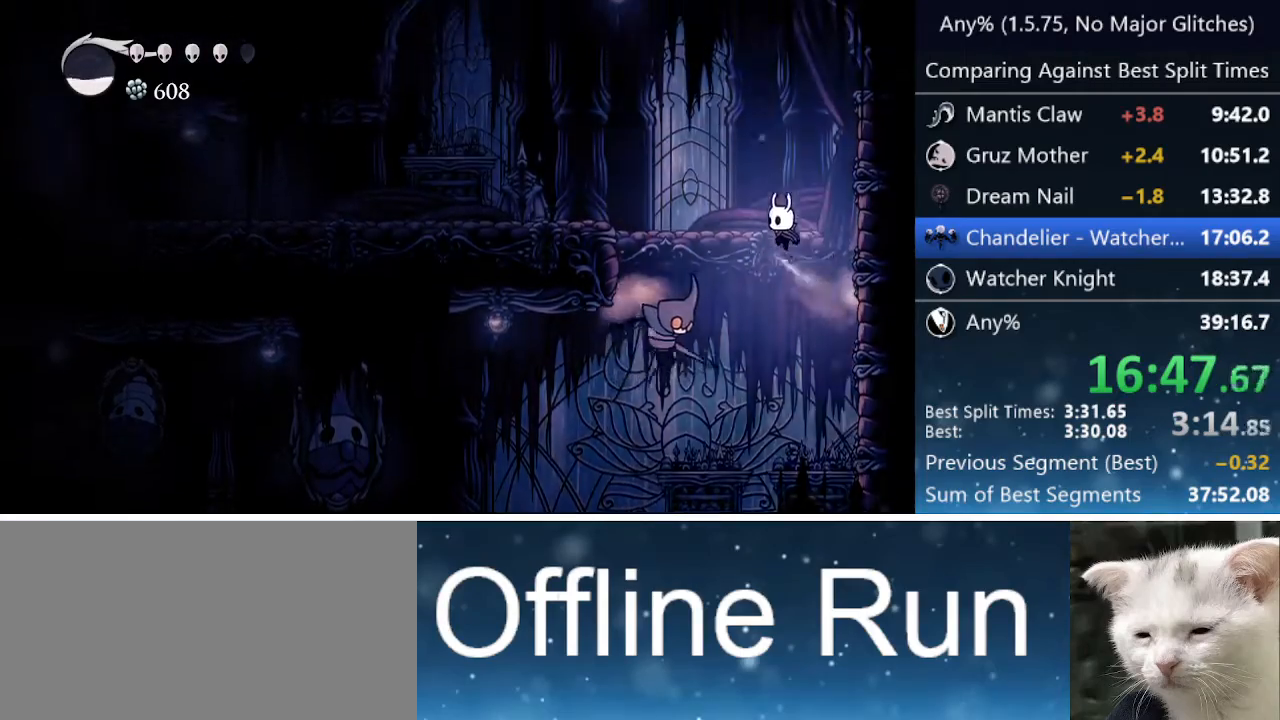
{"keys": ["down", "right"], "events": [[100, "down", "down"], [100, "jump", "up"], [200, "nail", "down"], [250, "left", "up"], [333, "nail", "up"], [433, "right", "down"]]}
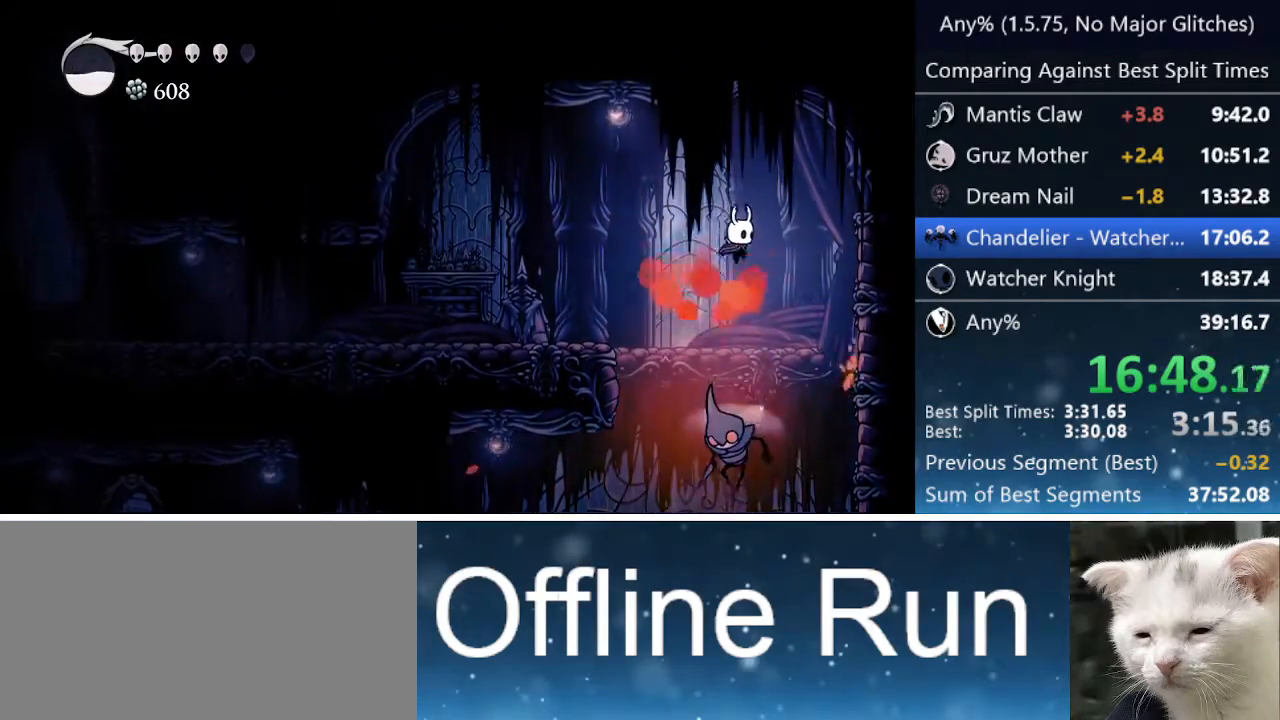
{"keys": ["down", "right"], "events": [[117, "right", "up"], [200, "left", "down"], [200, "nail", "down"], [400, "left", "up"], [400, "nail", "up"], [450, "right", "down"]]}
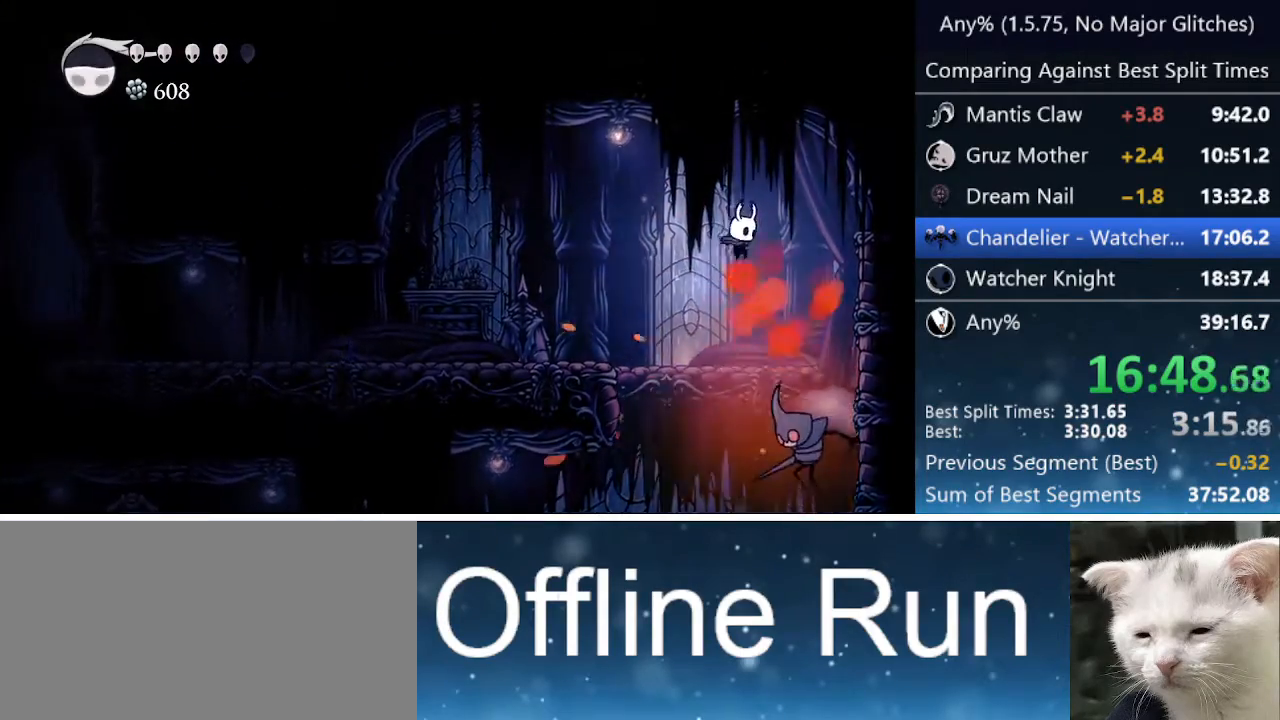
{"keys": ["dash", "left"], "events": [[233, "left", "down"], [233, "nail", "down"], [233, "right", "up"], [417, "dash", "down"], [417, "down", "up"], [417, "nail", "up"]]}